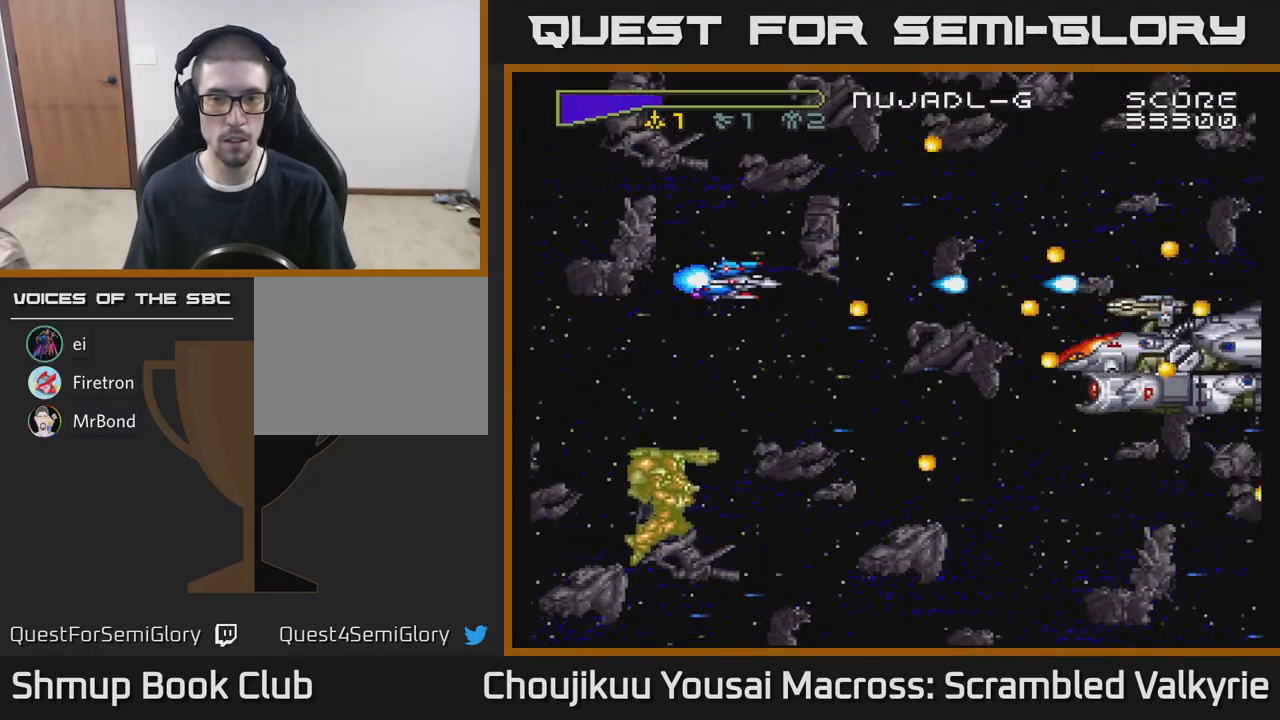
Gameplay with a controller (Xbox layout); each line is a JSON object with the inputs held at the frame after it. "events" lists button and stick changes between this image and that frame as [ms after this image, input, new state], when the widget could be followed in between. Not read: L3 R3 left_stick right_stick.
{"buttons": ["A"], "events": [[17, "DPAD_LEFT", "up"], [183, "DPAD_LEFT", "down"], [317, "DPAD_LEFT", "up"]]}
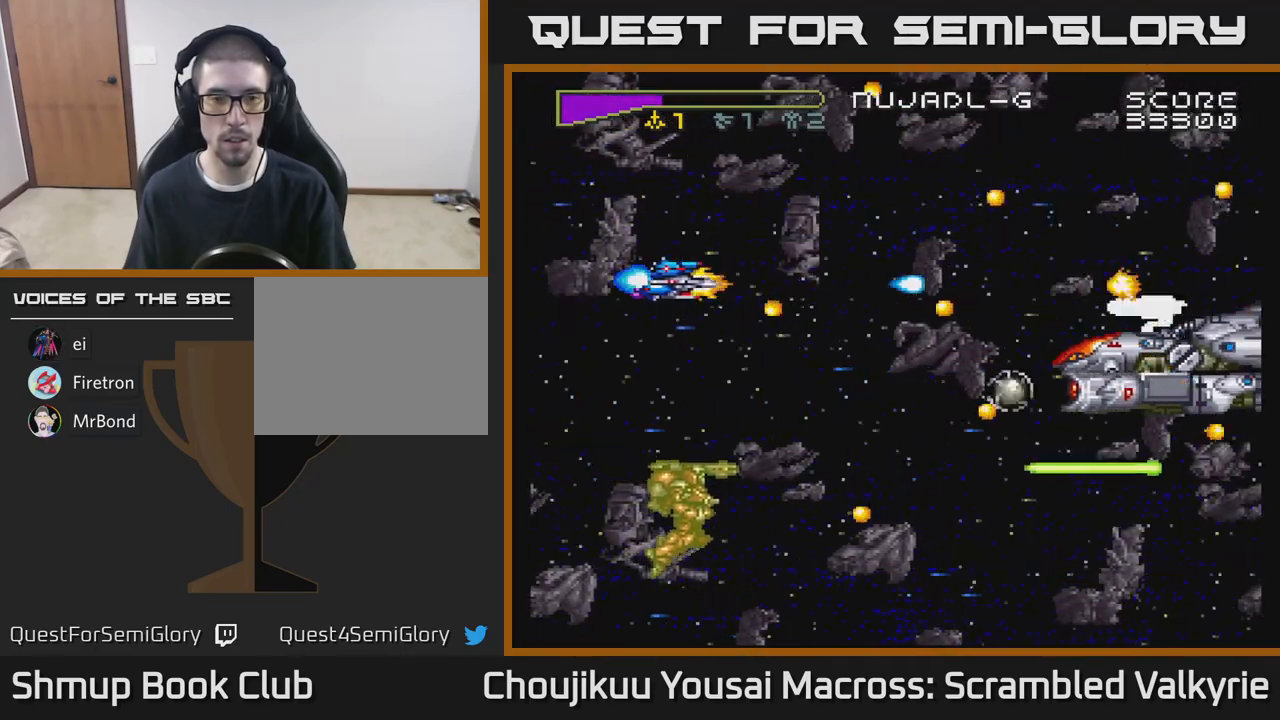
{"buttons": ["A", "DPAD_RIGHT"], "events": [[400, "DPAD_RIGHT", "down"]]}
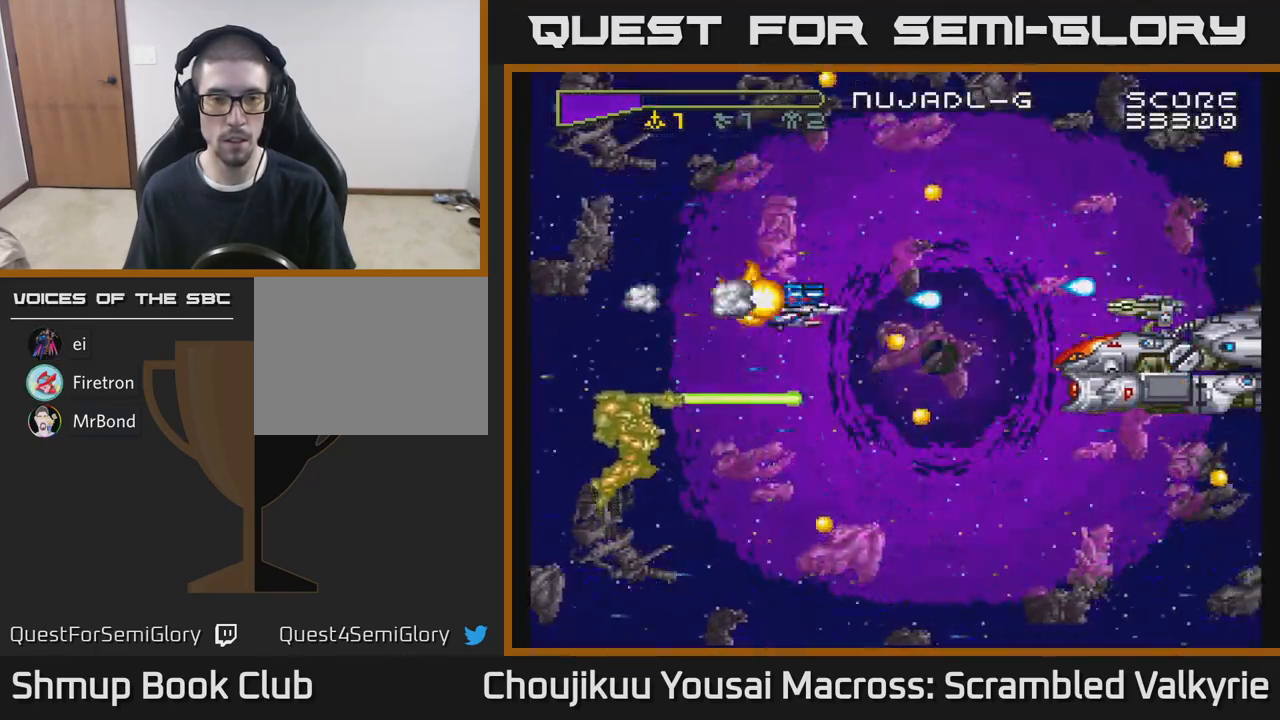
{"buttons": ["A", "DPAD_LEFT"], "events": [[167, "DPAD_RIGHT", "up"], [200, "DPAD_UP", "down"], [233, "DPAD_LEFT", "down"], [400, "DPAD_UP", "up"]]}
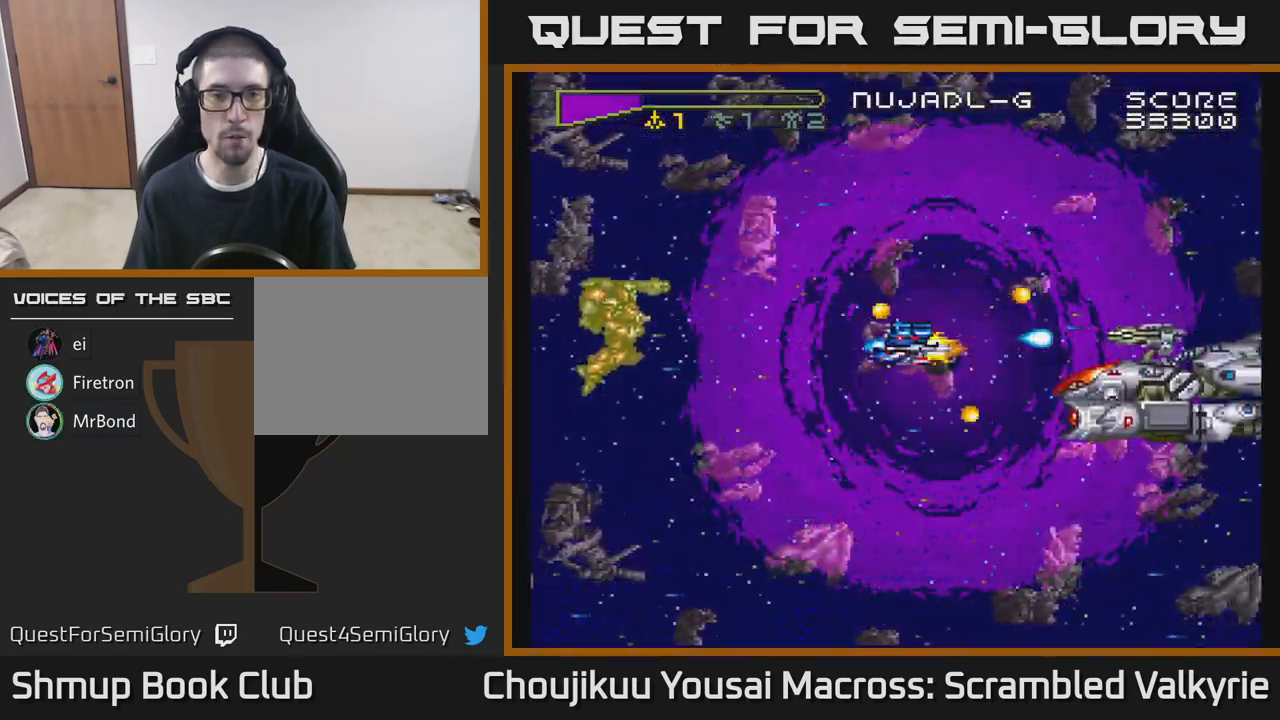
{"buttons": ["A", "DPAD_LEFT"], "events": [[117, "X", "down"], [217, "X", "up"]]}
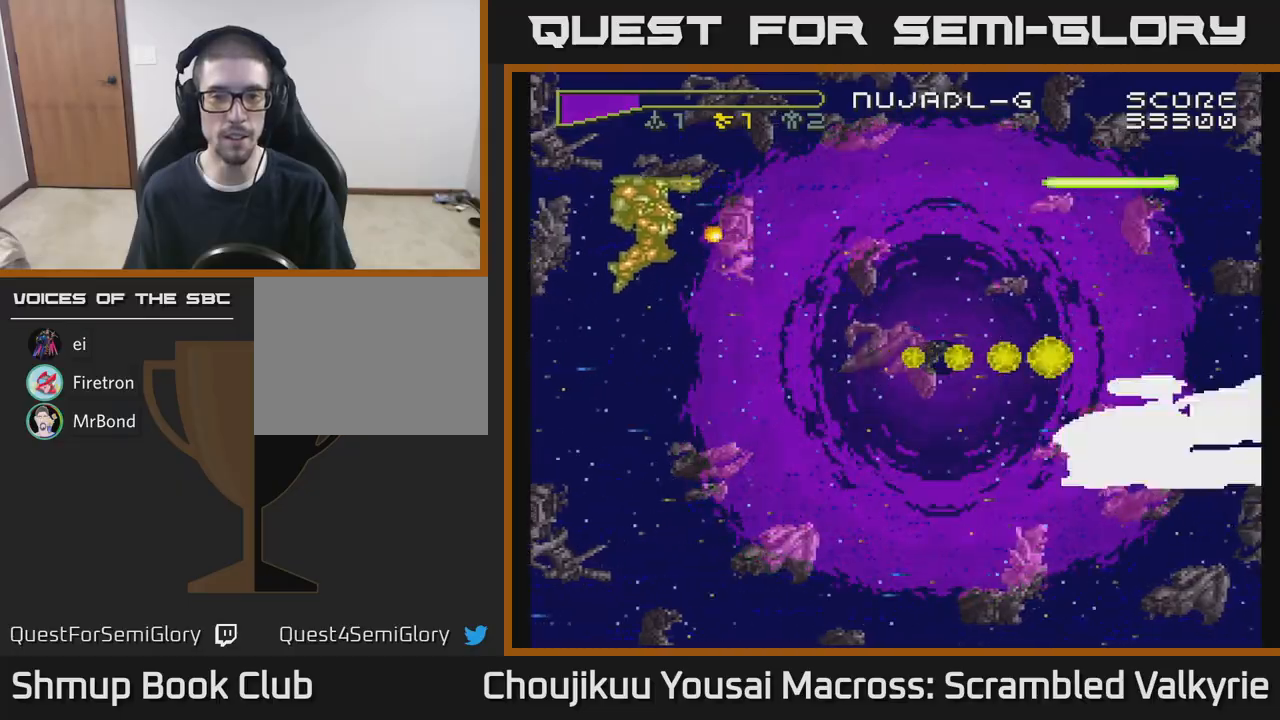
{"buttons": ["A", "DPAD_LEFT"], "events": [[200, "X", "down"], [317, "X", "up"]]}
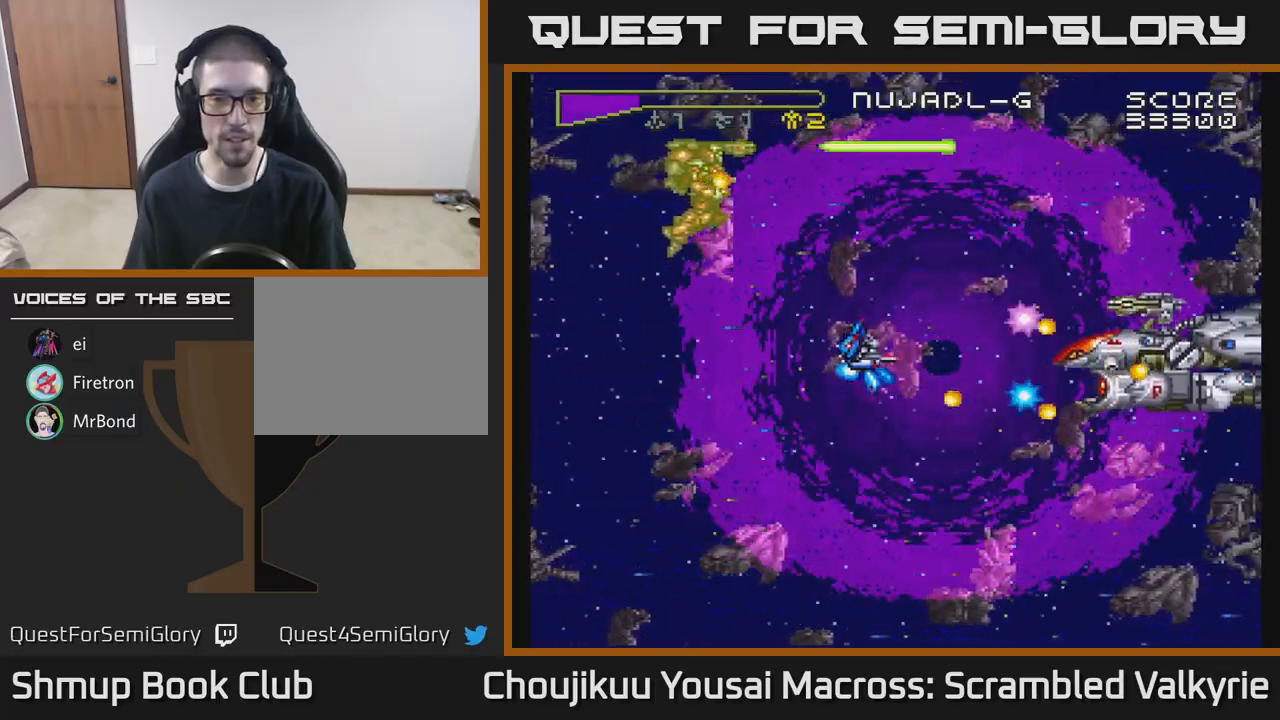
{"buttons": ["A", "DPAD_LEFT"], "events": [[200, "X", "down"], [317, "X", "up"]]}
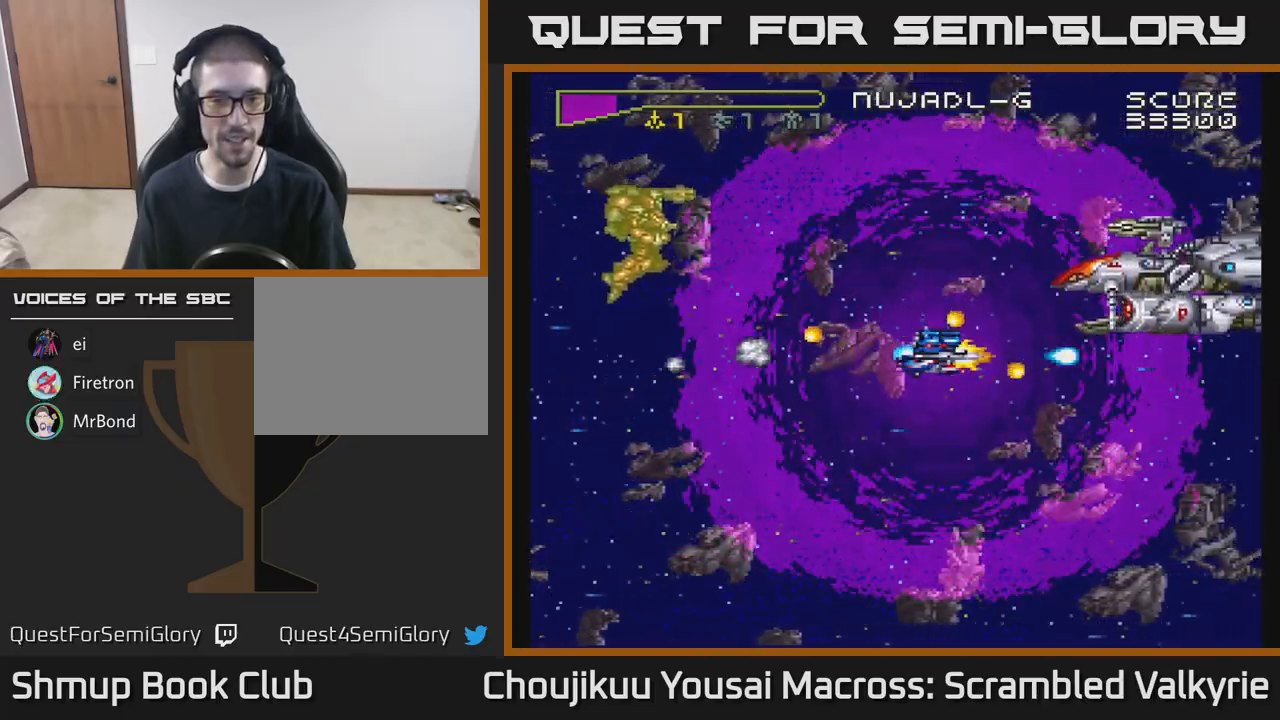
{"buttons": ["A", "DPAD_LEFT"], "events": [[300, "DPAD_UP", "down"], [467, "DPAD_UP", "up"]]}
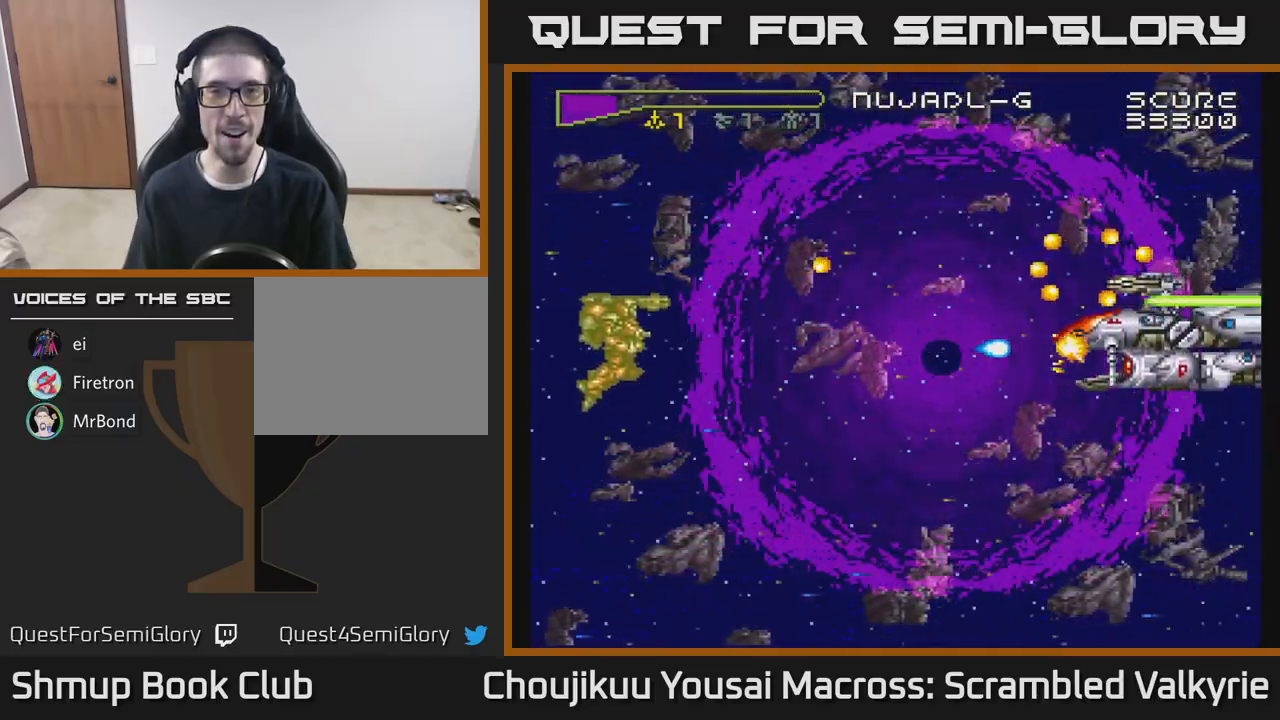
{"buttons": ["A", "DPAD_DOWN", "DPAD_LEFT"], "events": [[117, "DPAD_DOWN", "down"]]}
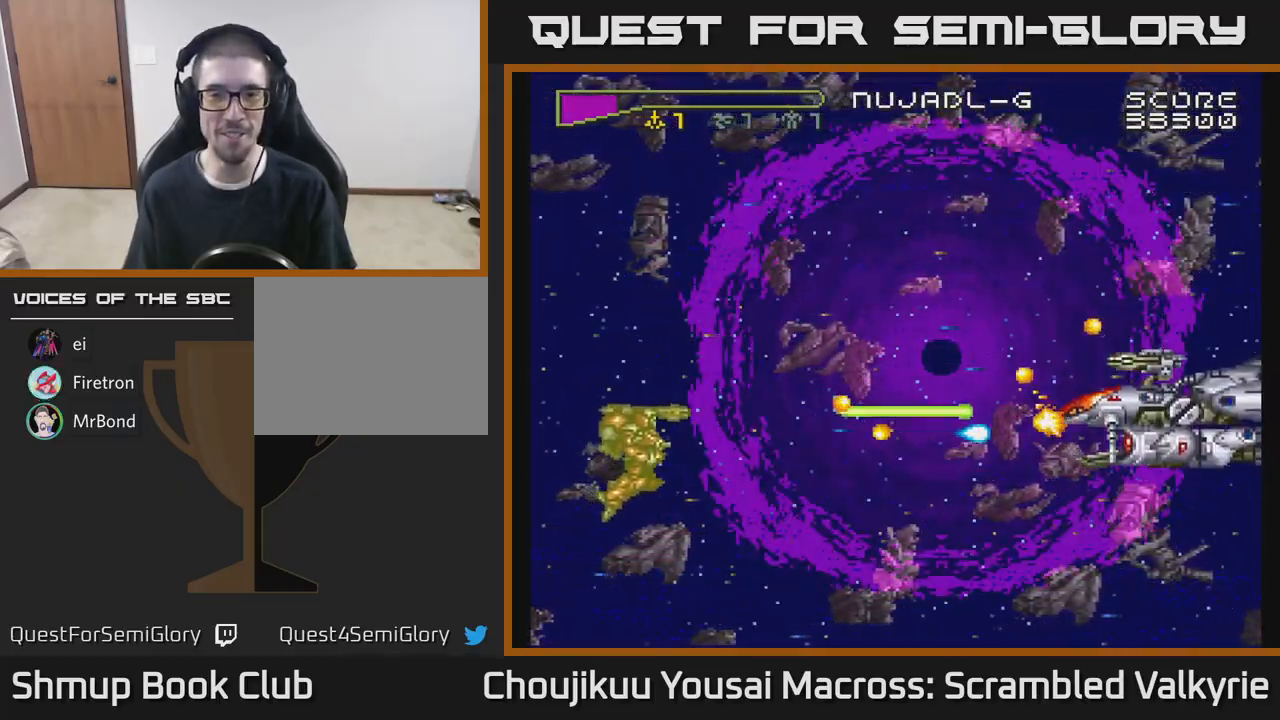
{"buttons": ["A", "DPAD_LEFT"], "events": [[467, "DPAD_DOWN", "up"]]}
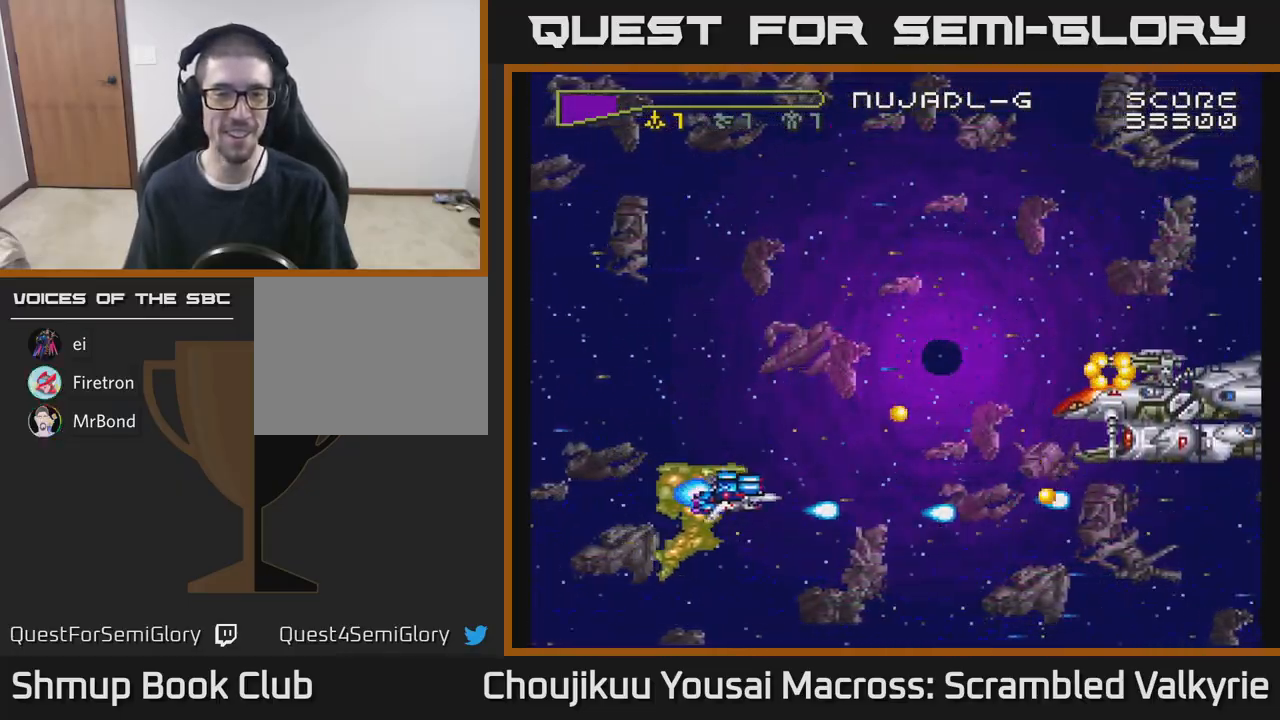
{"buttons": ["A", "DPAD_UP", "DPAD_LEFT"], "events": [[17, "DPAD_UP", "down"]]}
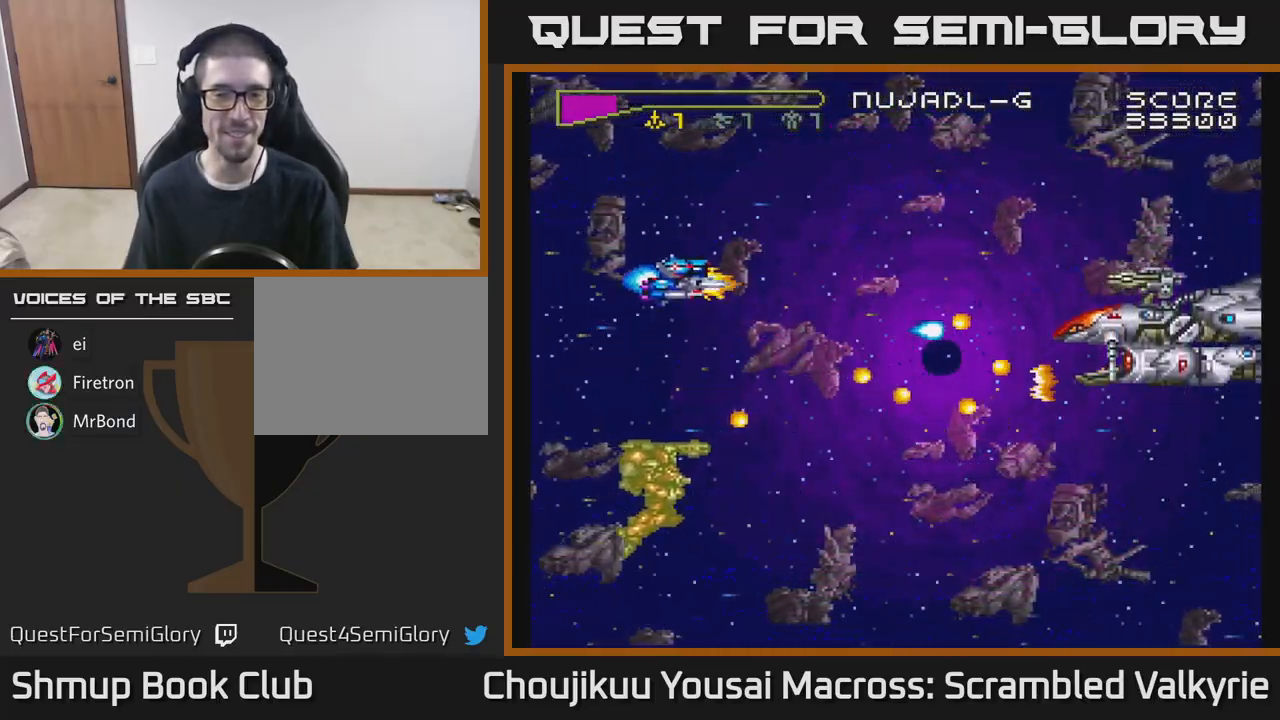
{"buttons": ["A", "DPAD_LEFT"], "events": [[50, "DPAD_UP", "up"]]}
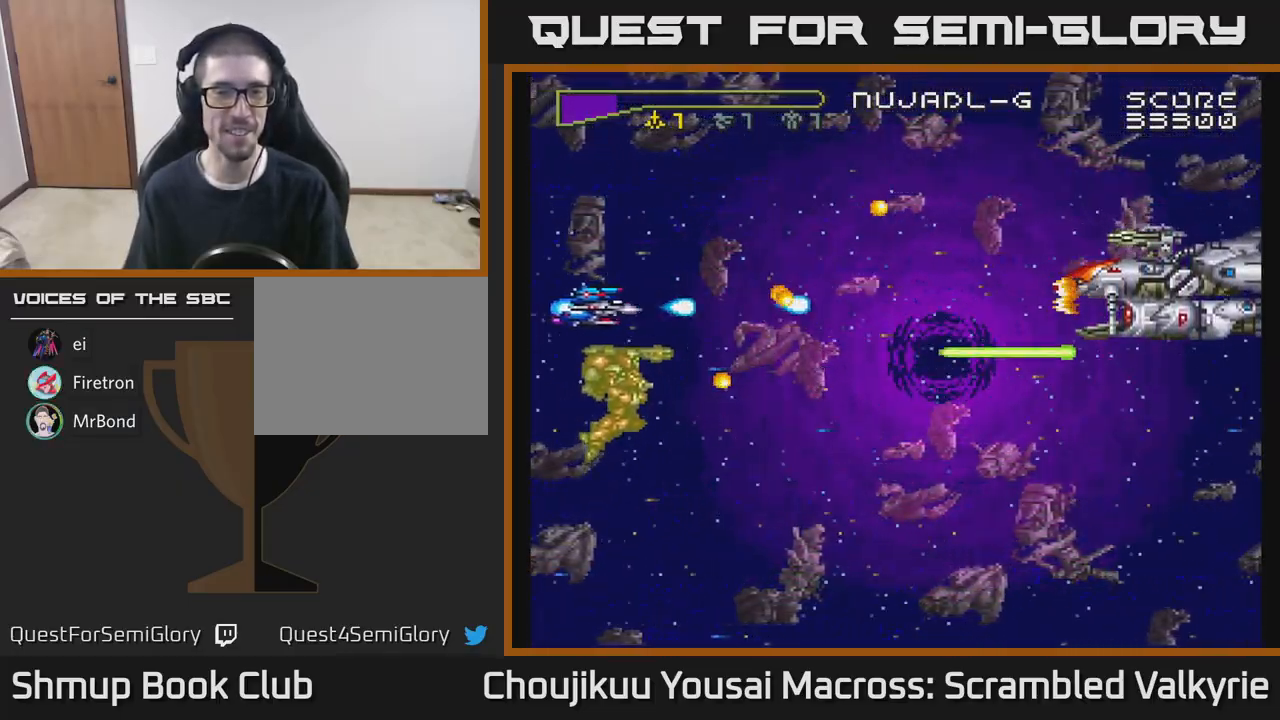
{"buttons": ["A", "DPAD_DOWN"], "events": [[100, "DPAD_UP", "down"], [133, "DPAD_LEFT", "up"], [267, "DPAD_UP", "up"], [317, "DPAD_DOWN", "down"]]}
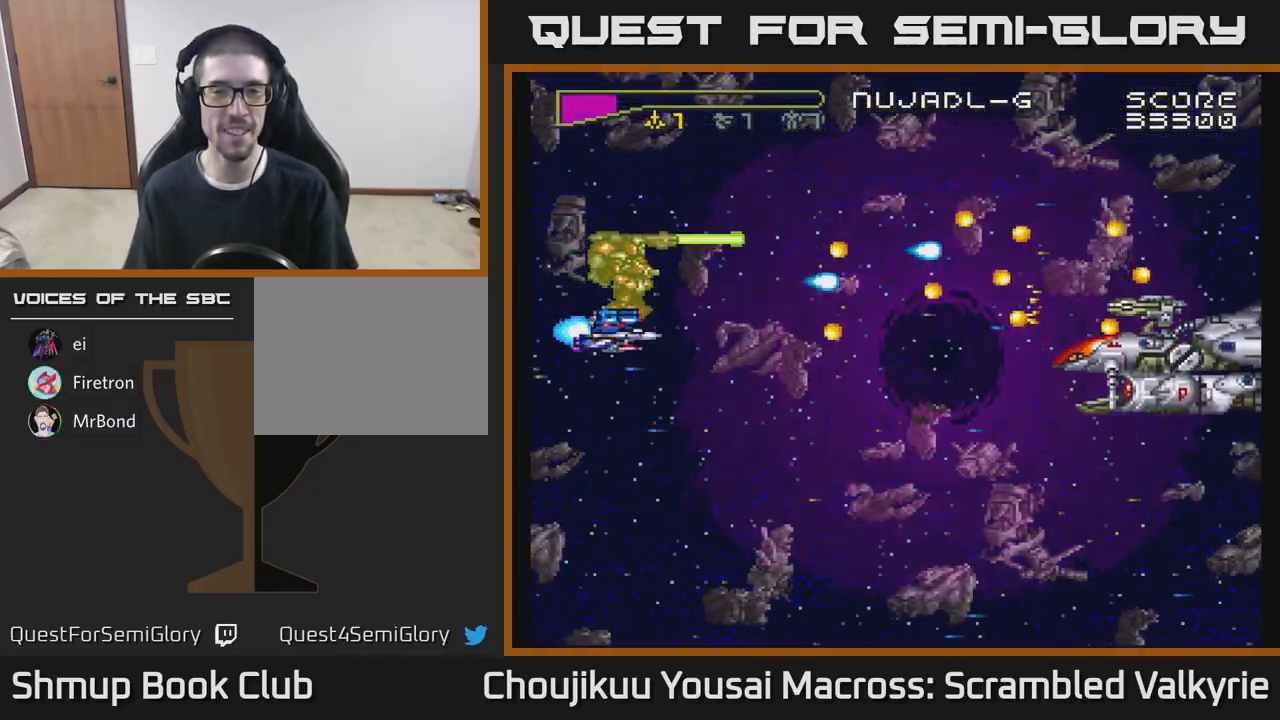
{"buttons": ["A", "DPAD_UP"], "events": [[50, "DPAD_DOWN", "up"], [83, "DPAD_LEFT", "down"], [83, "DPAD_UP", "down"], [150, "DPAD_UP", "up"], [300, "DPAD_UP", "down"], [383, "DPAD_LEFT", "up"]]}
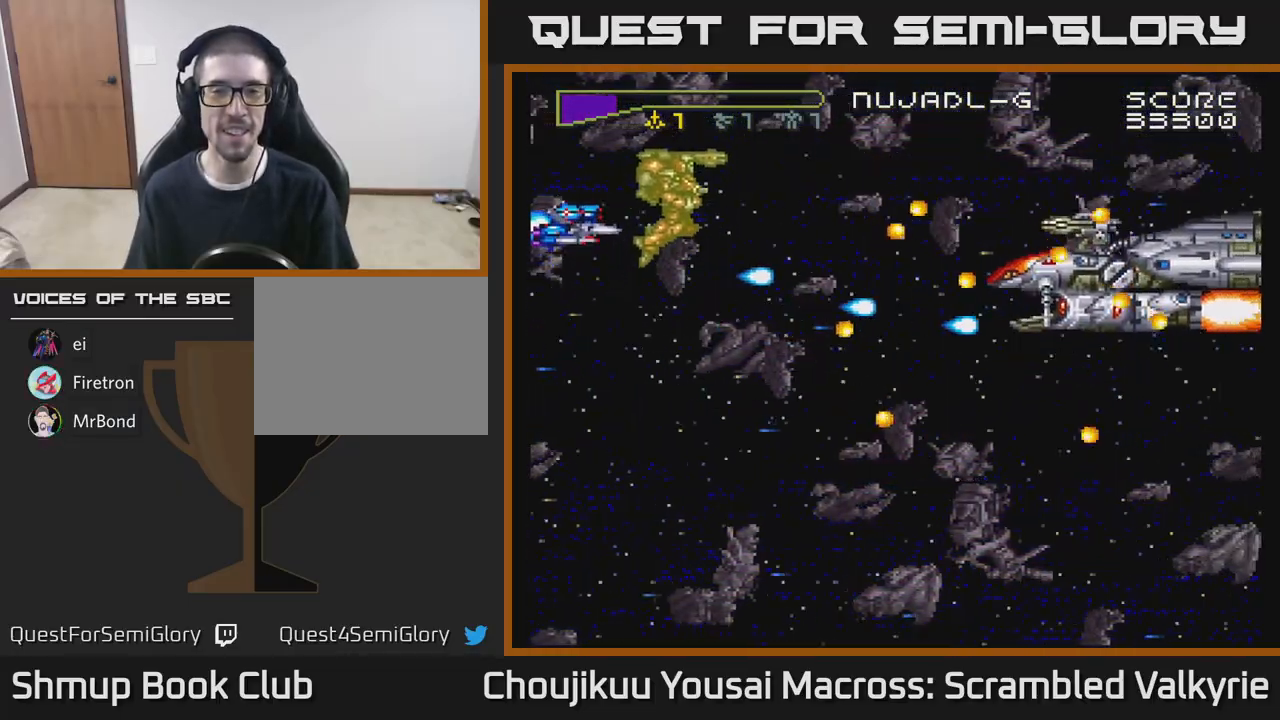
{"buttons": ["A"], "events": [[200, "DPAD_UP", "up"]]}
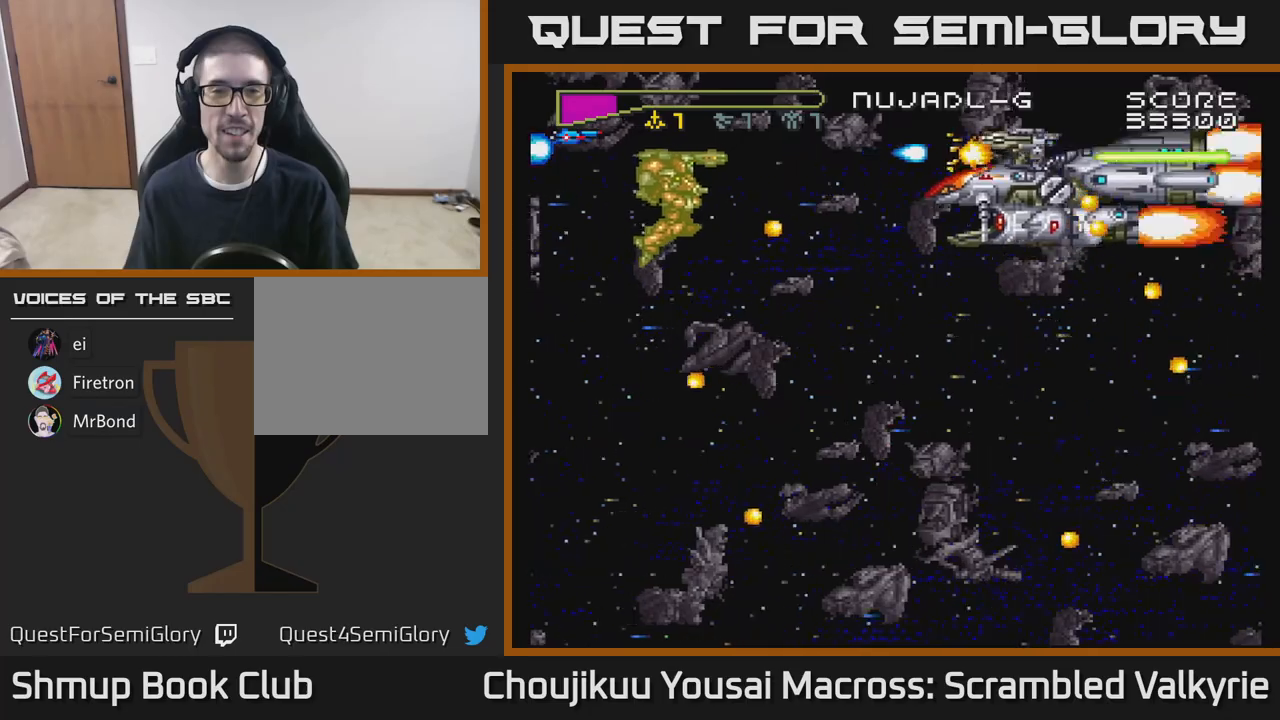
{"buttons": ["A", "DPAD_RIGHT"], "events": [[133, "DPAD_RIGHT", "down"], [267, "DPAD_RIGHT", "up"], [267, "DPAD_UP", "down"], [350, "DPAD_RIGHT", "down"], [367, "DPAD_UP", "up"]]}
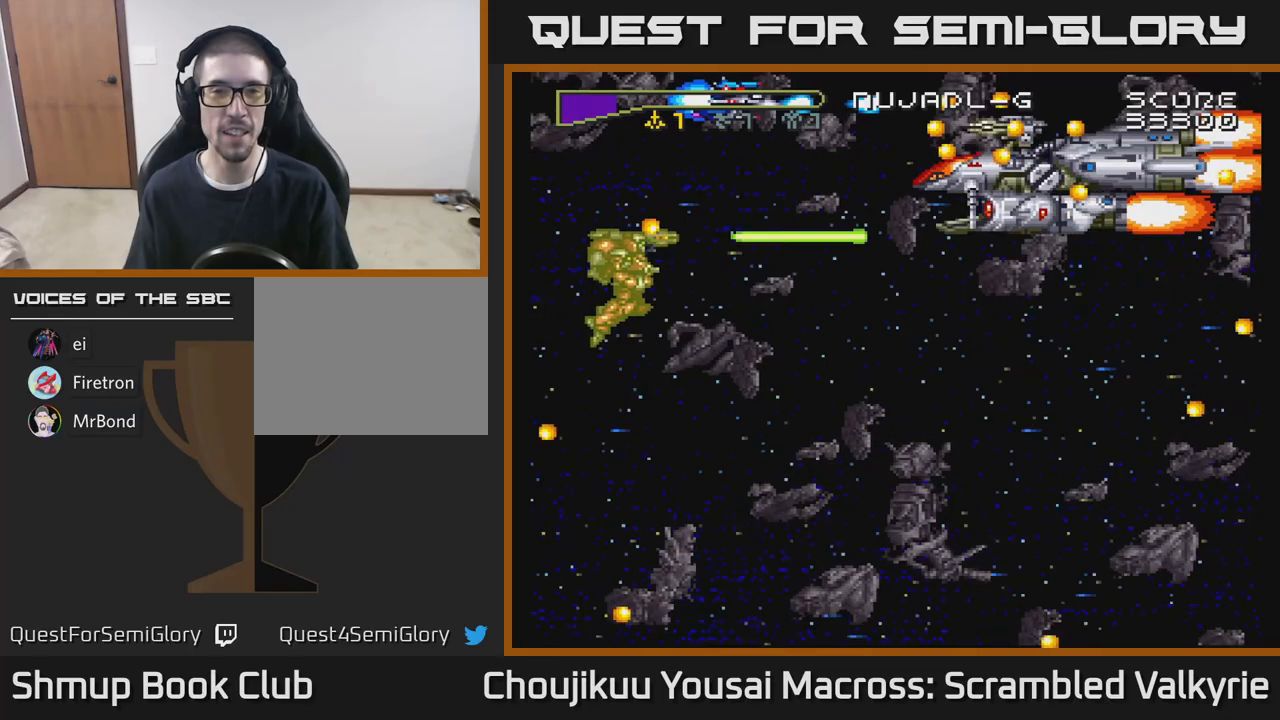
{"buttons": ["A"], "events": [[50, "DPAD_RIGHT", "up"]]}
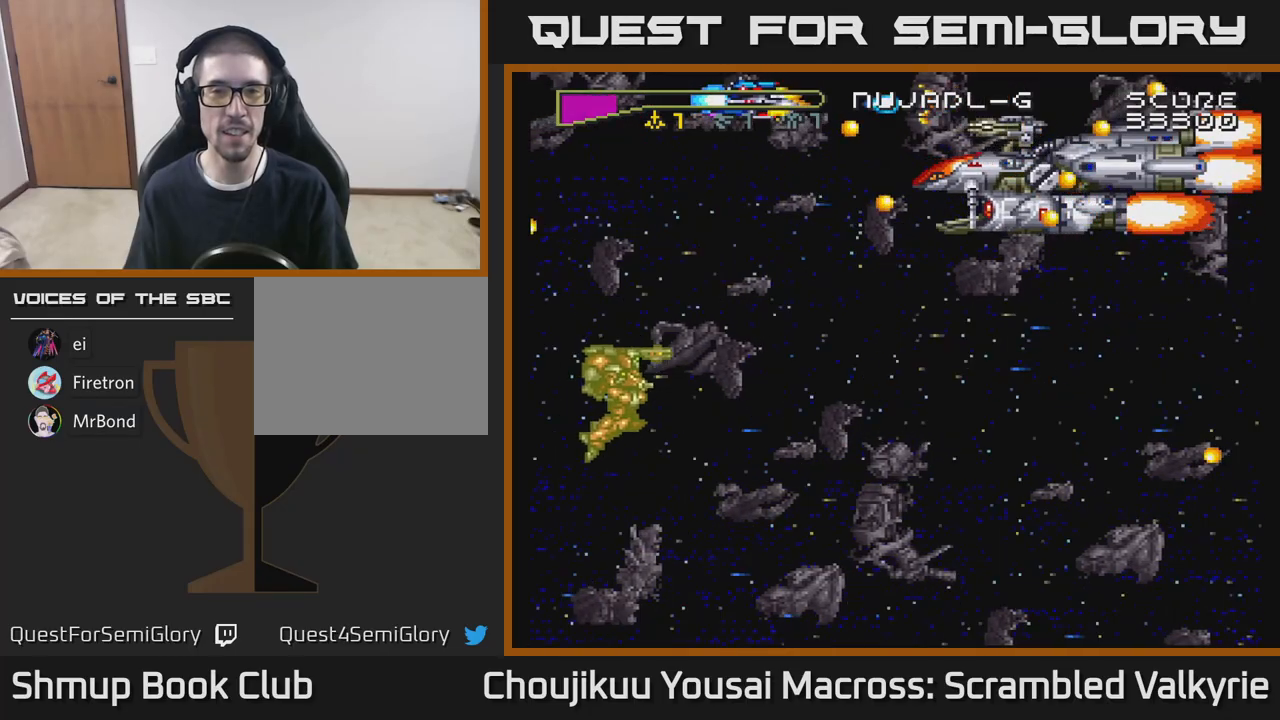
{"buttons": ["A"], "events": [[50, "DPAD_LEFT", "down"], [200, "DPAD_LEFT", "up"], [400, "DPAD_LEFT", "down"], [500, "DPAD_LEFT", "up"]]}
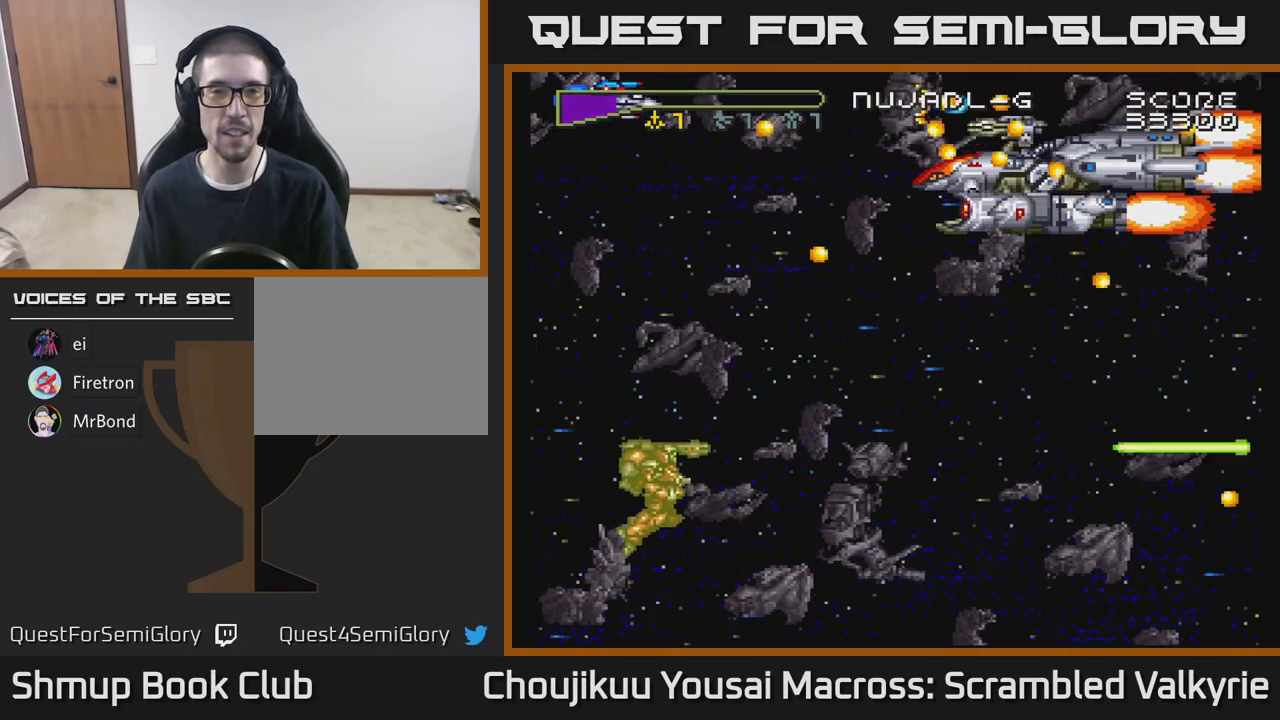
{"buttons": ["A"], "events": []}
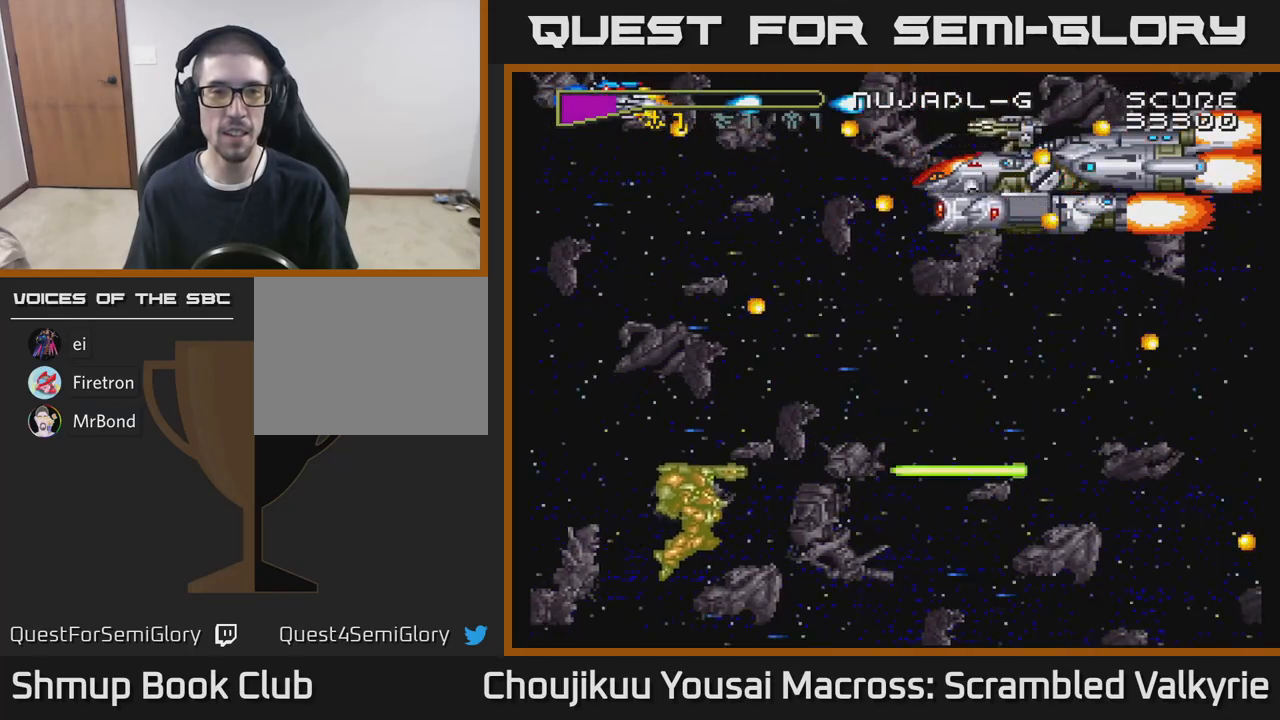
{"buttons": ["A"], "events": []}
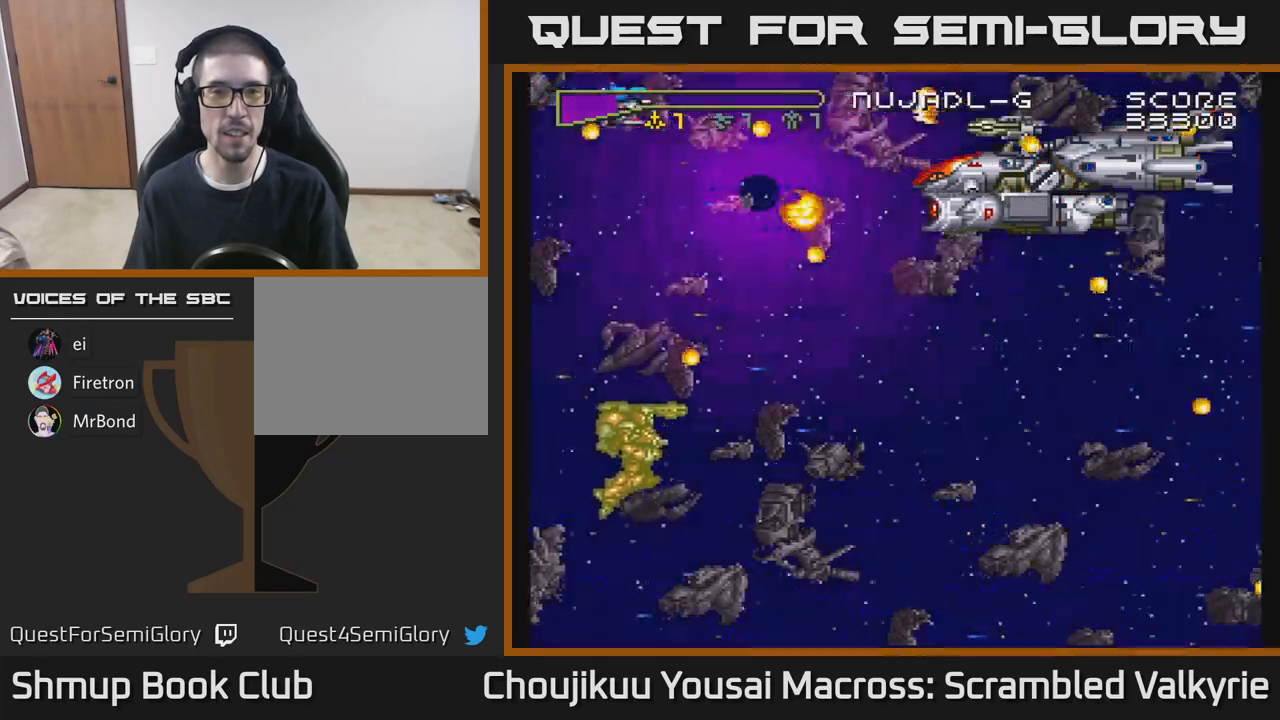
{"buttons": ["A", "DPAD_LEFT"], "events": [[400, "DPAD_LEFT", "down"]]}
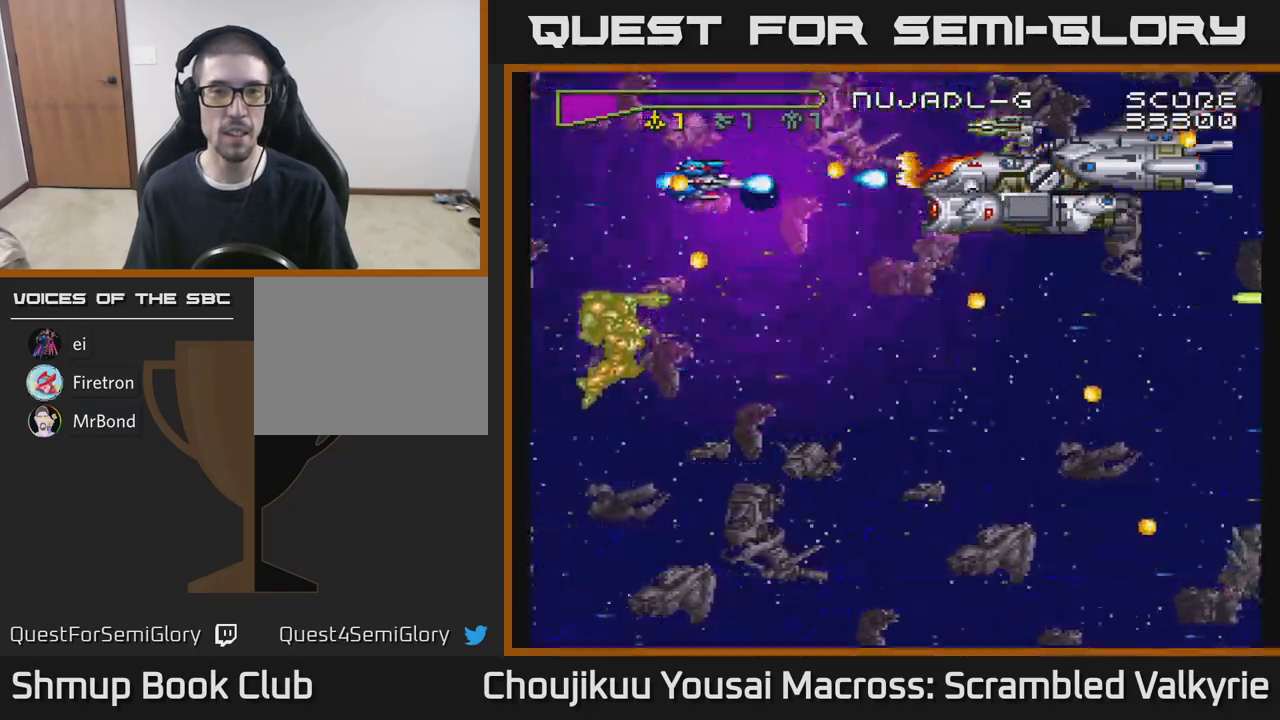
{"buttons": ["A", "DPAD_LEFT"], "events": [[83, "DPAD_UP", "down"], [450, "DPAD_UP", "up"]]}
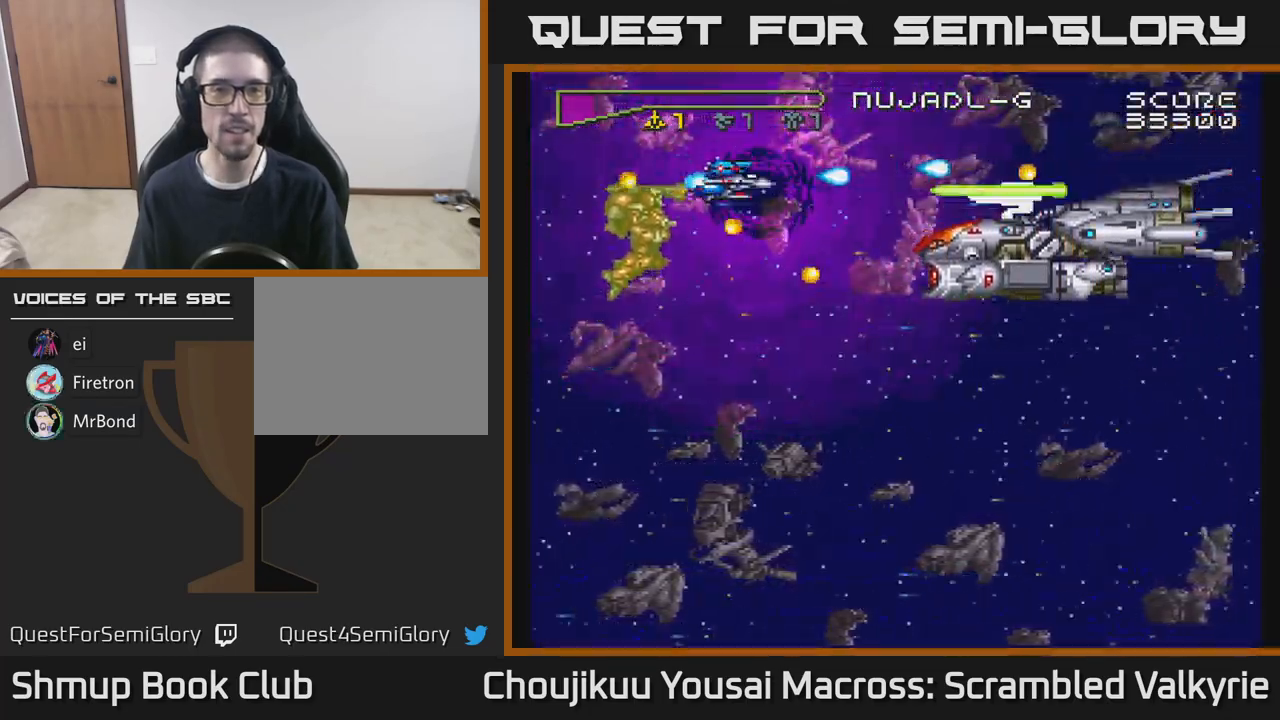
{"buttons": ["A", "DPAD_LEFT"], "events": [[350, "DPAD_DOWN", "down"], [500, "DPAD_DOWN", "up"]]}
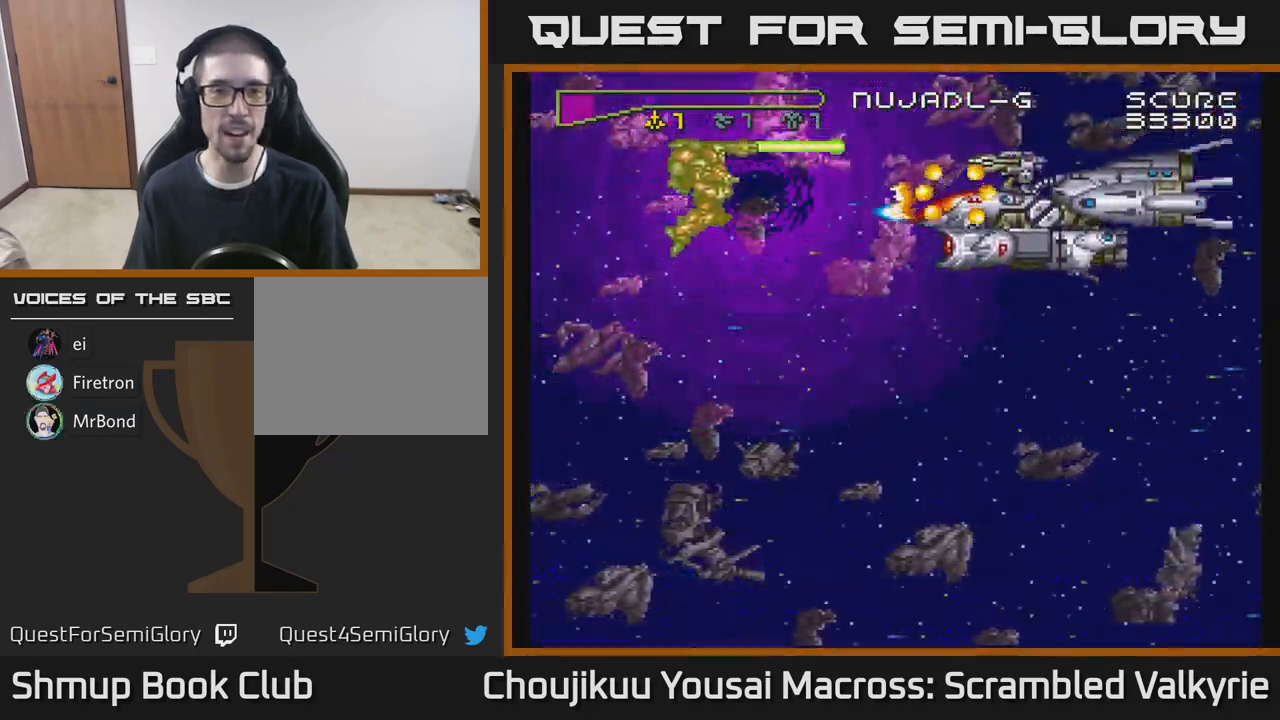
{"buttons": ["A", "DPAD_DOWN", "DPAD_LEFT"], "events": [[83, "DPAD_UP", "down"], [133, "DPAD_UP", "up"], [417, "DPAD_DOWN", "down"]]}
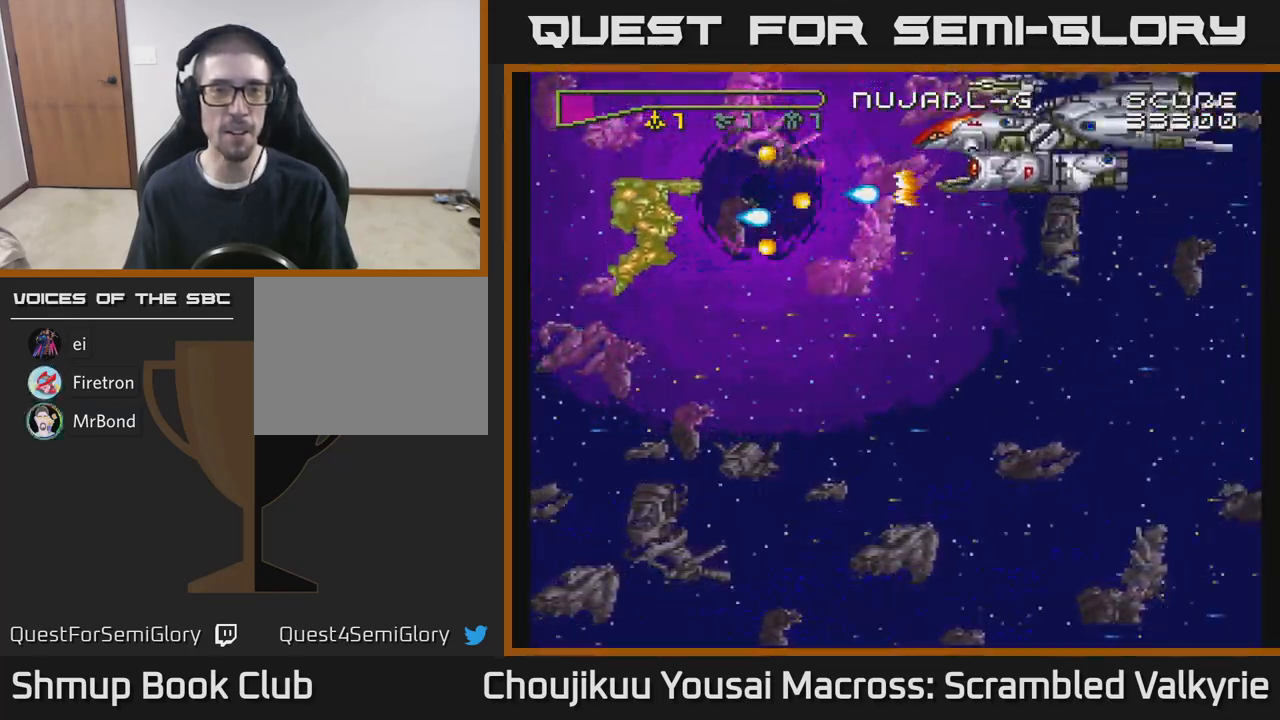
{"buttons": ["A", "DPAD_DOWN", "DPAD_LEFT"], "events": []}
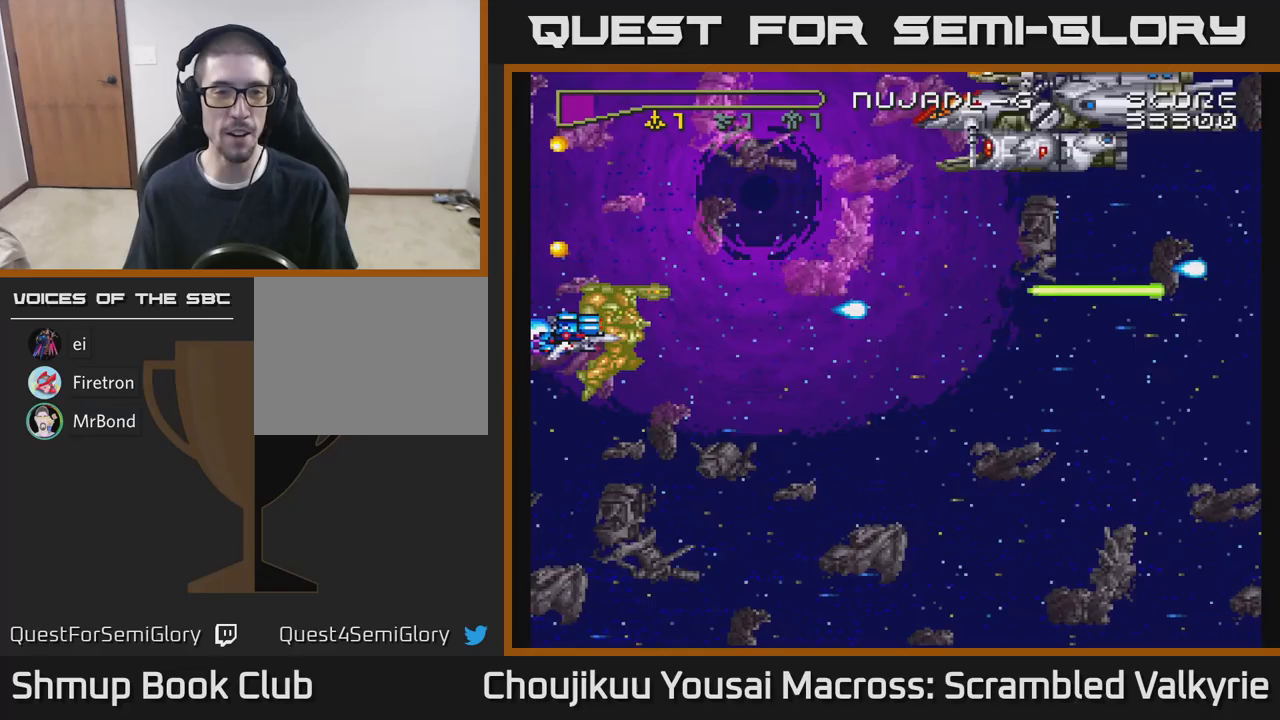
{"buttons": ["A", "DPAD_DOWN"], "events": [[167, "DPAD_LEFT", "up"]]}
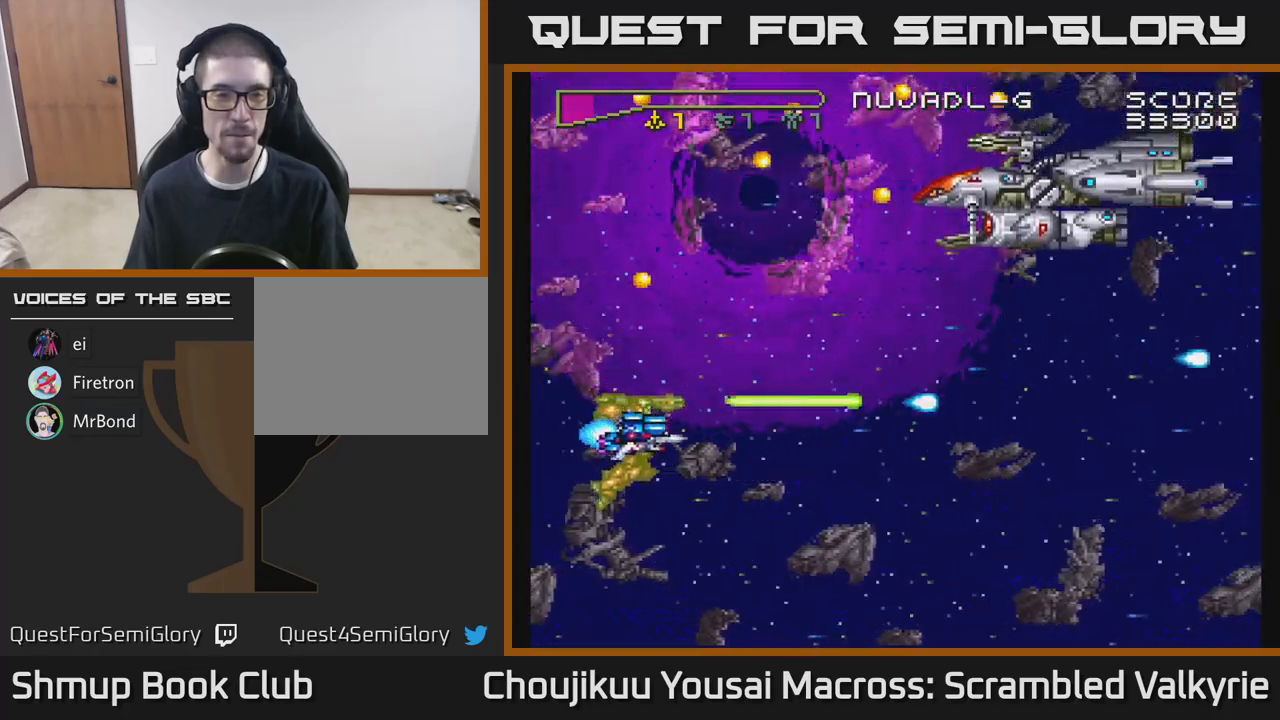
{"buttons": ["A", "DPAD_DOWN"], "events": []}
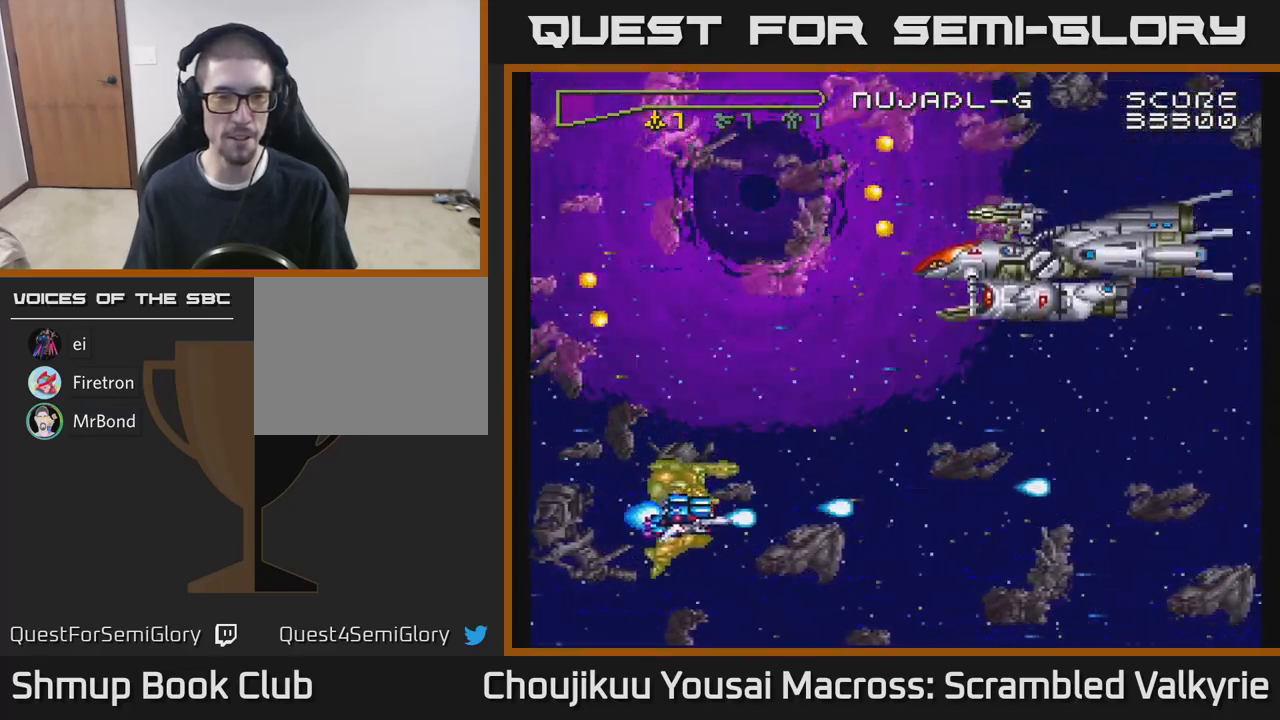
{"buttons": ["A", "DPAD_DOWN"], "events": [[383, "DPAD_LEFT", "down"], [433, "DPAD_LEFT", "up"]]}
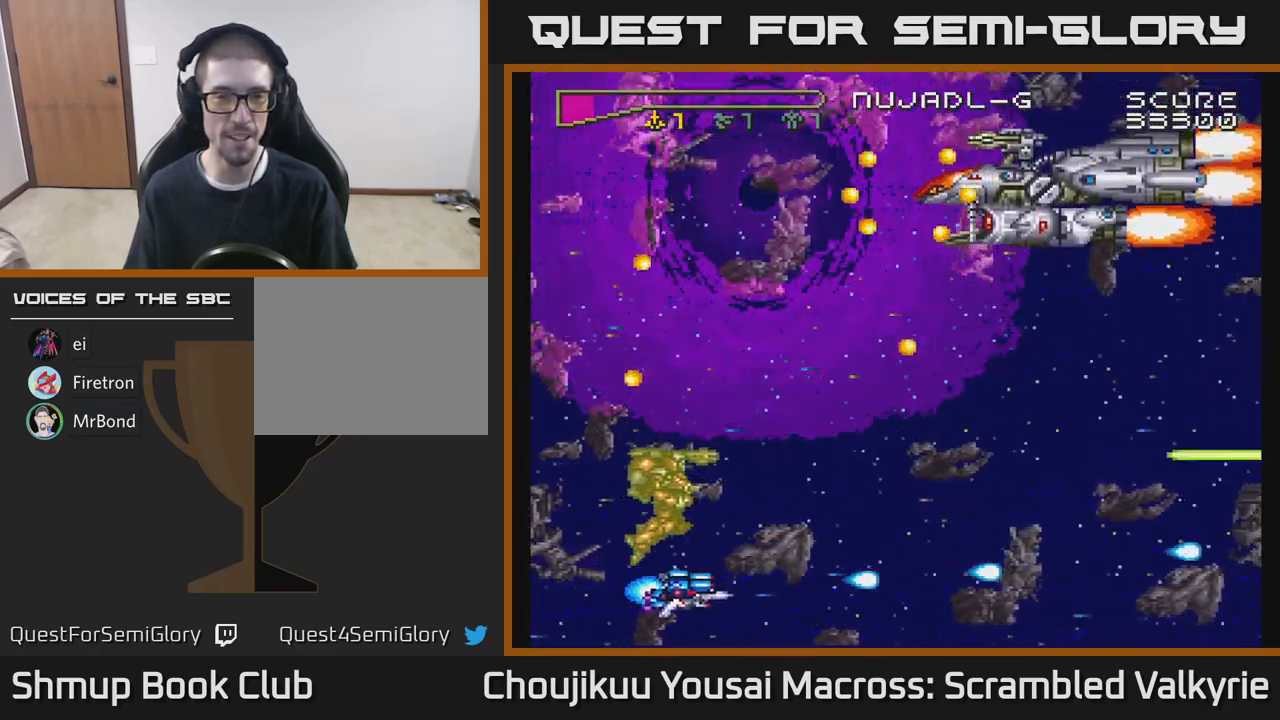
{"buttons": ["A", "DPAD_DOWN"], "events": [[100, "DPAD_LEFT", "down"], [117, "DPAD_DOWN", "up"], [417, "DPAD_UP", "down"], [433, "DPAD_UP", "up"], [467, "DPAD_LEFT", "up"], [500, "DPAD_DOWN", "down"]]}
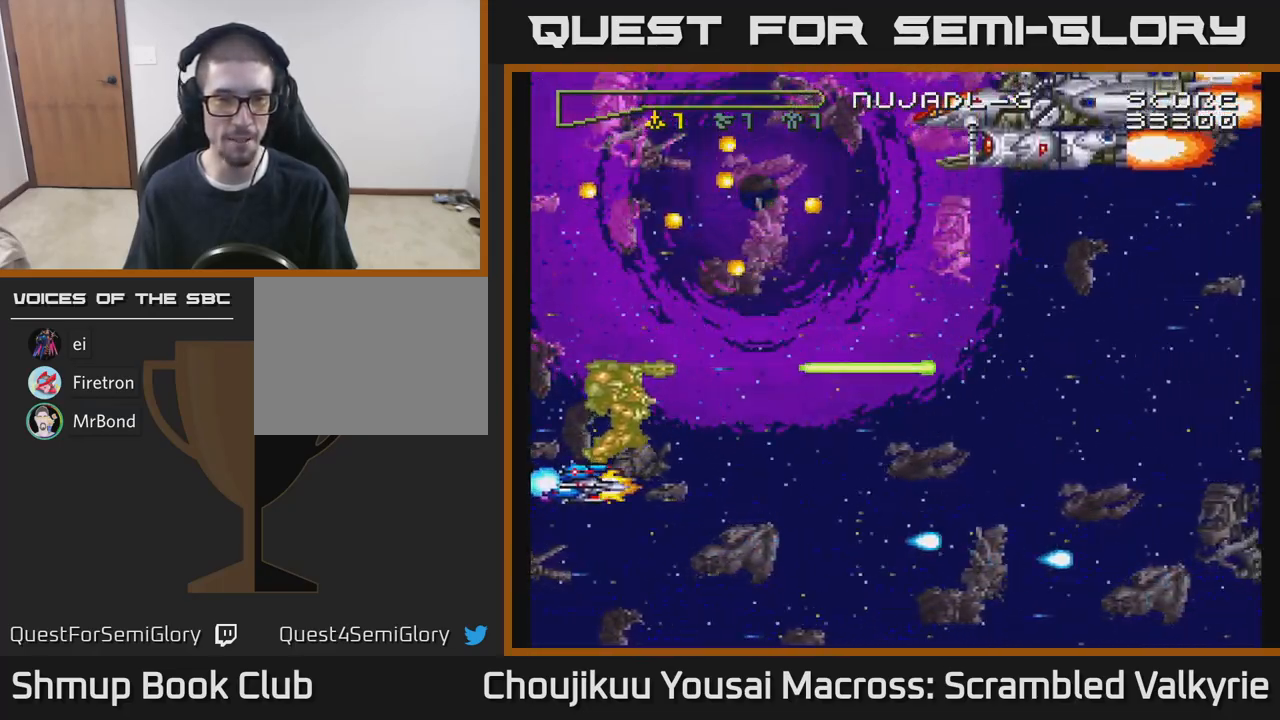
{"buttons": ["A", "DPAD_DOWN", "DPAD_RIGHT"], "events": [[250, "DPAD_RIGHT", "down"], [333, "DPAD_DOWN", "up"], [483, "DPAD_DOWN", "down"]]}
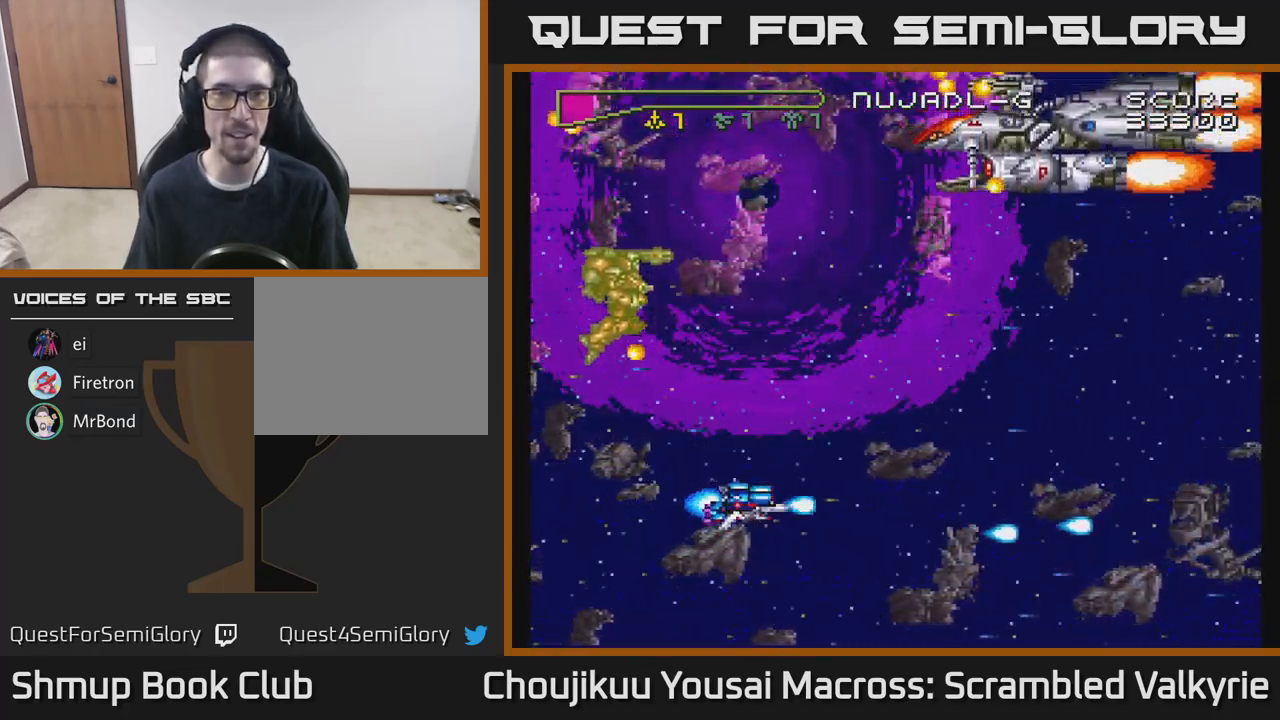
{"buttons": ["A", "DPAD_LEFT"], "events": [[17, "DPAD_RIGHT", "up"], [67, "DPAD_LEFT", "down"], [200, "DPAD_DOWN", "up"]]}